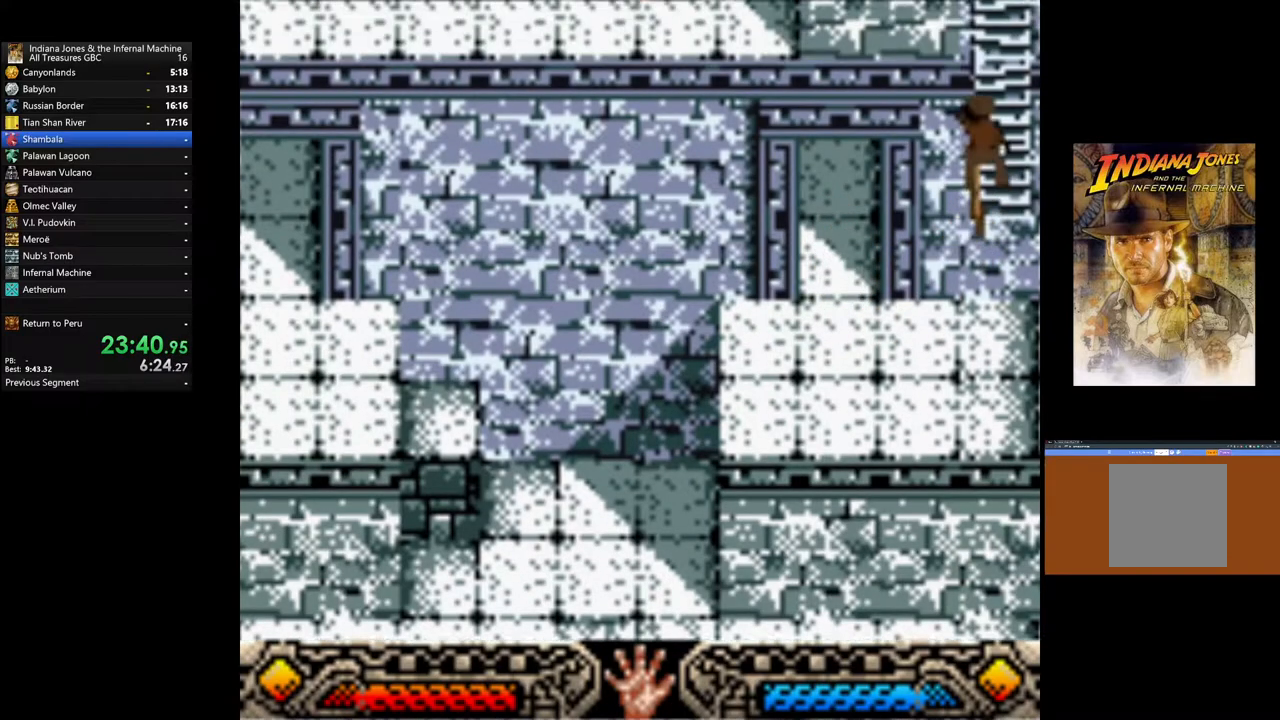
Gameplay with a controller (Xbox layout); each line is a JSON object with the inputs held at the frame after it. "events" lists button and stick changes between this image and that frame as [ms after this image, input, new state], when the widget could be followed in between.
{"buttons": [], "left_stick": "up", "right_stick": "center", "events": []}
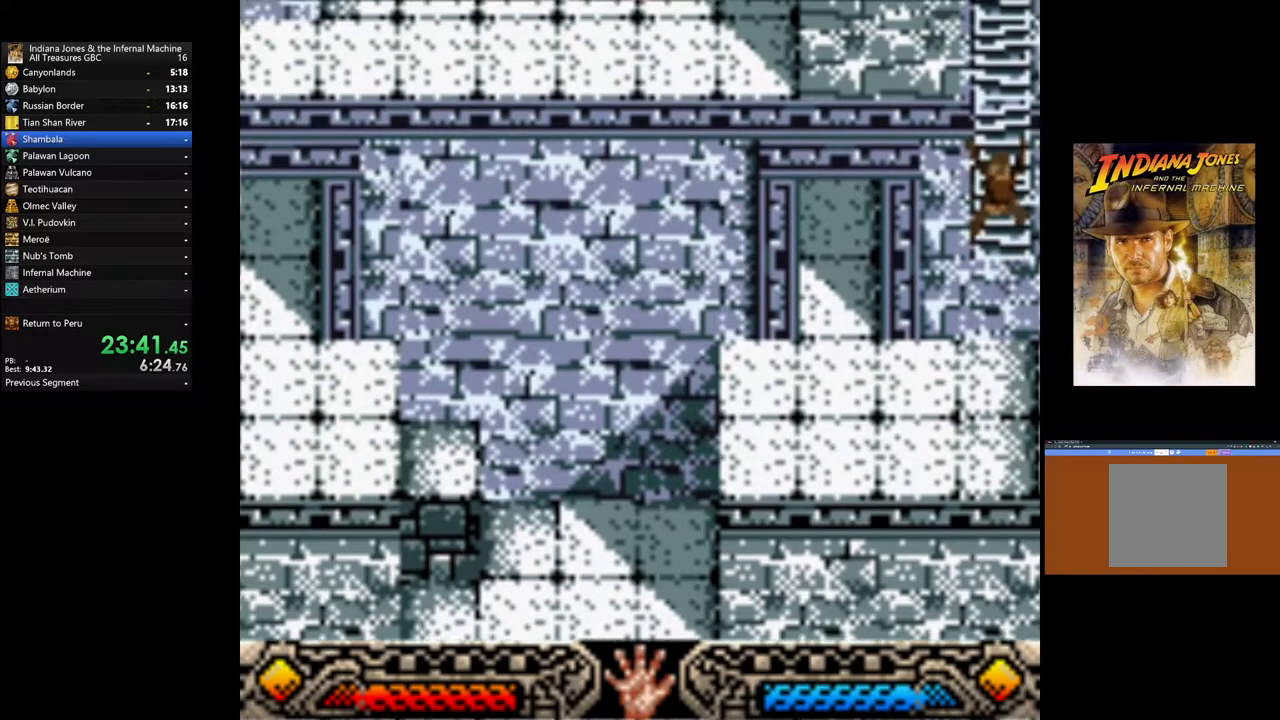
{"buttons": [], "left_stick": "up", "right_stick": "center", "events": []}
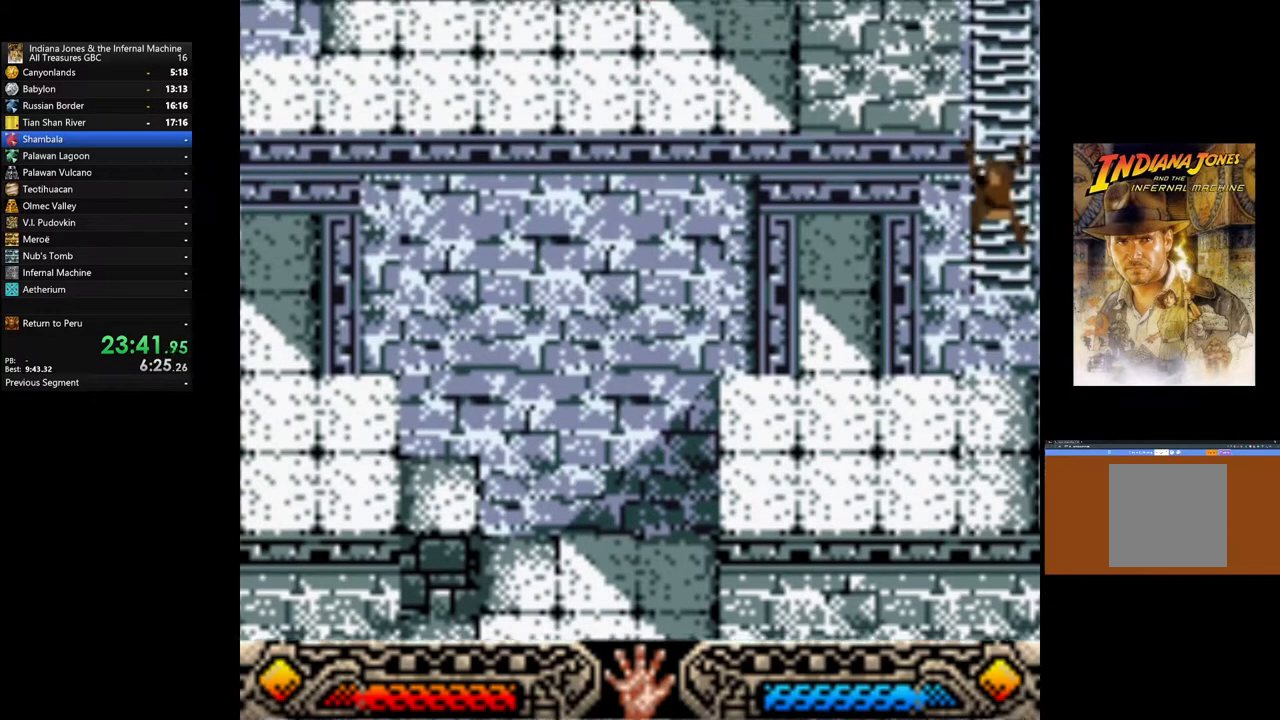
{"buttons": [], "left_stick": "up", "right_stick": "center", "events": []}
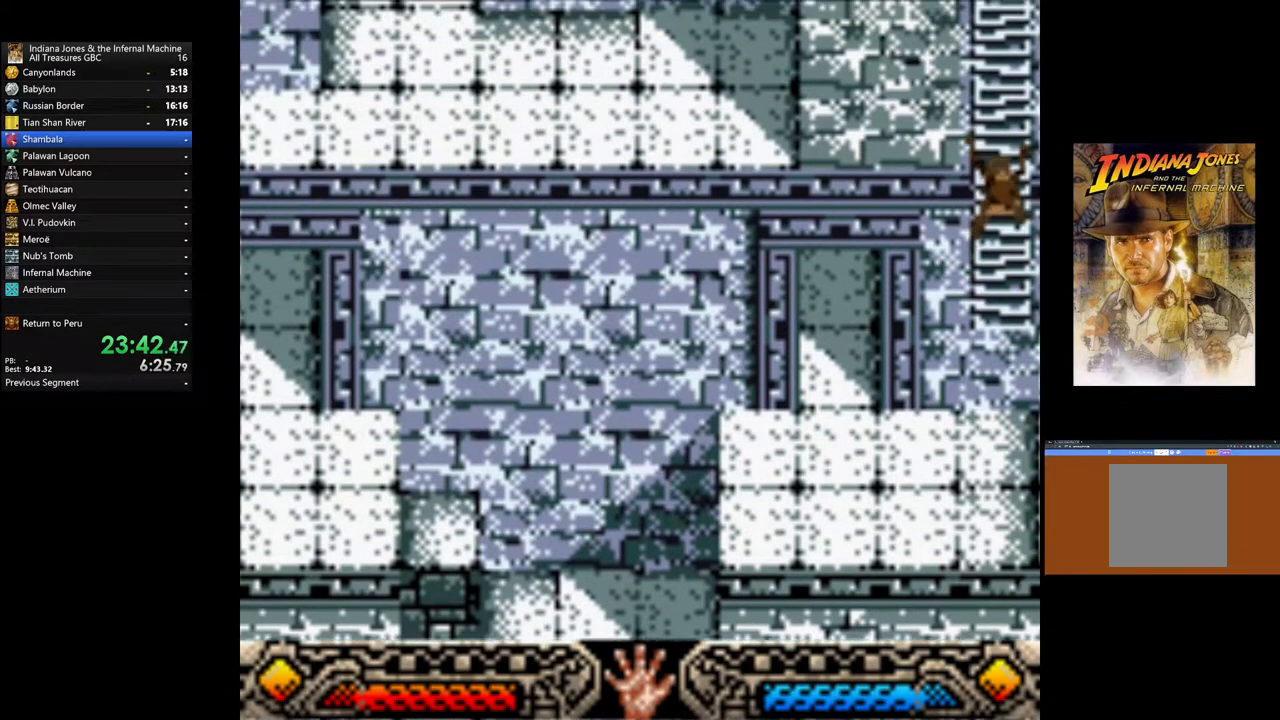
{"buttons": [], "left_stick": "up", "right_stick": "center", "events": []}
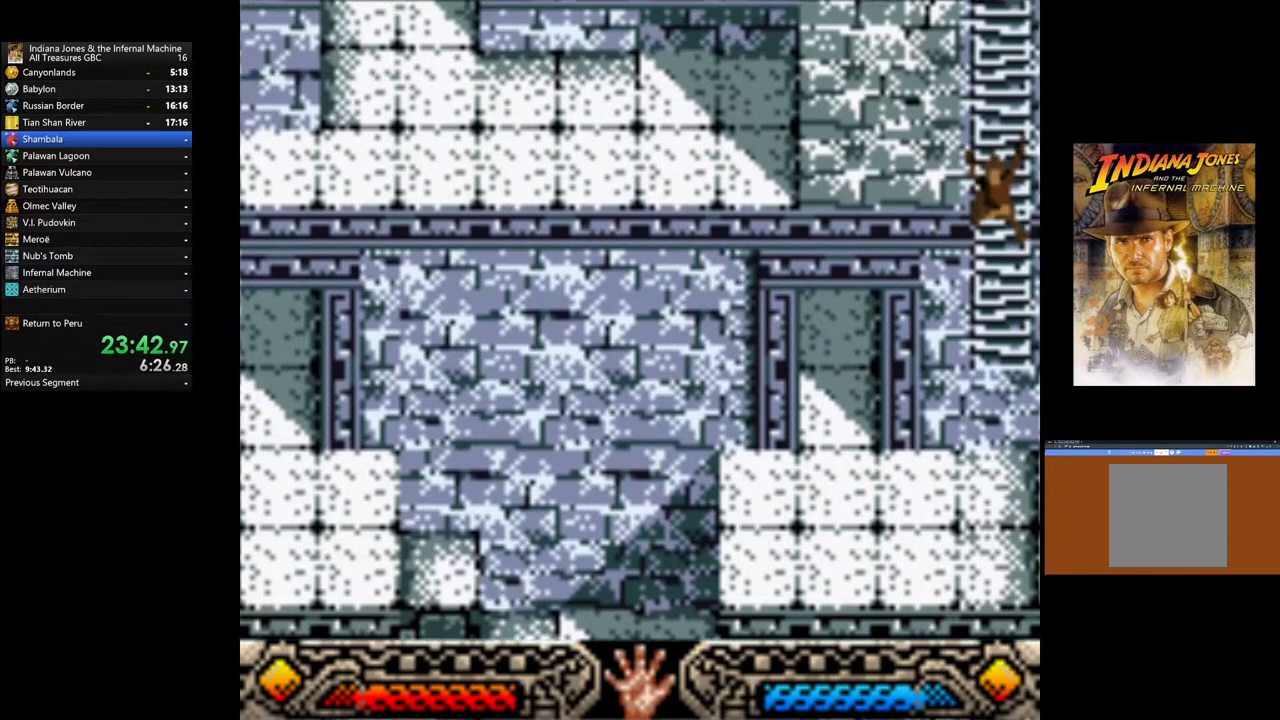
{"buttons": [], "left_stick": "up", "right_stick": "center", "events": []}
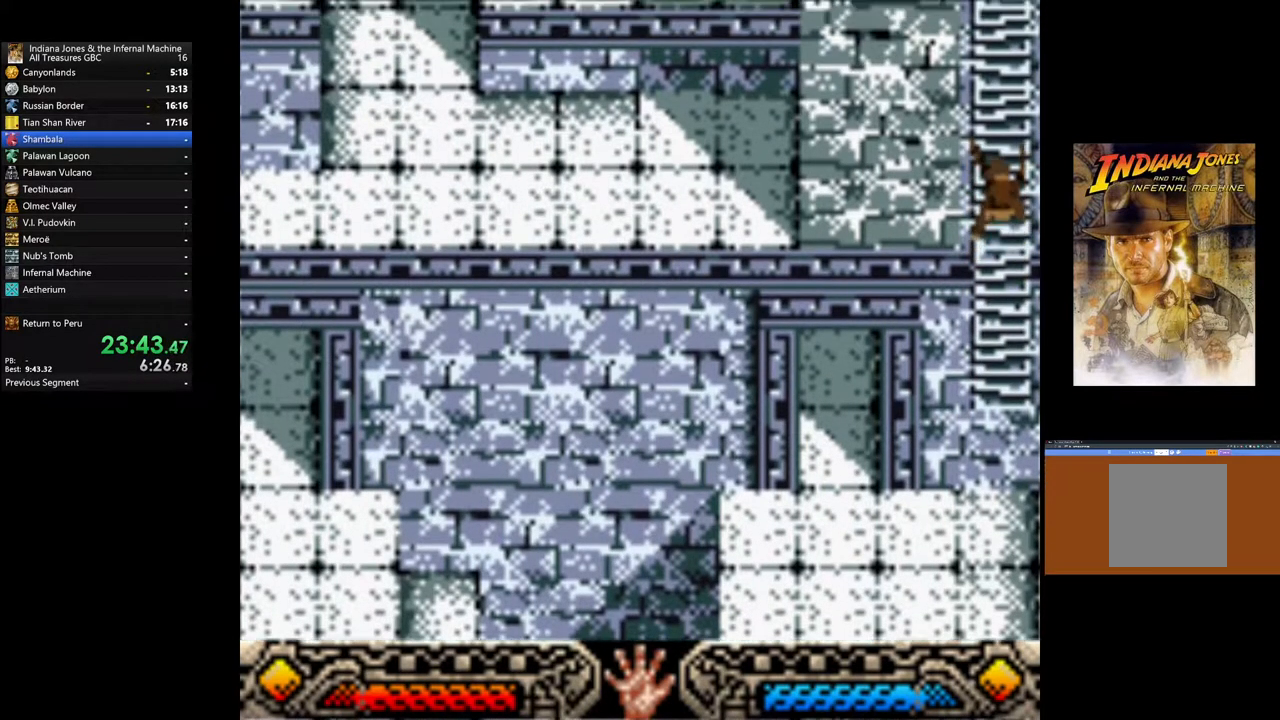
{"buttons": [], "left_stick": "up", "right_stick": "center", "events": []}
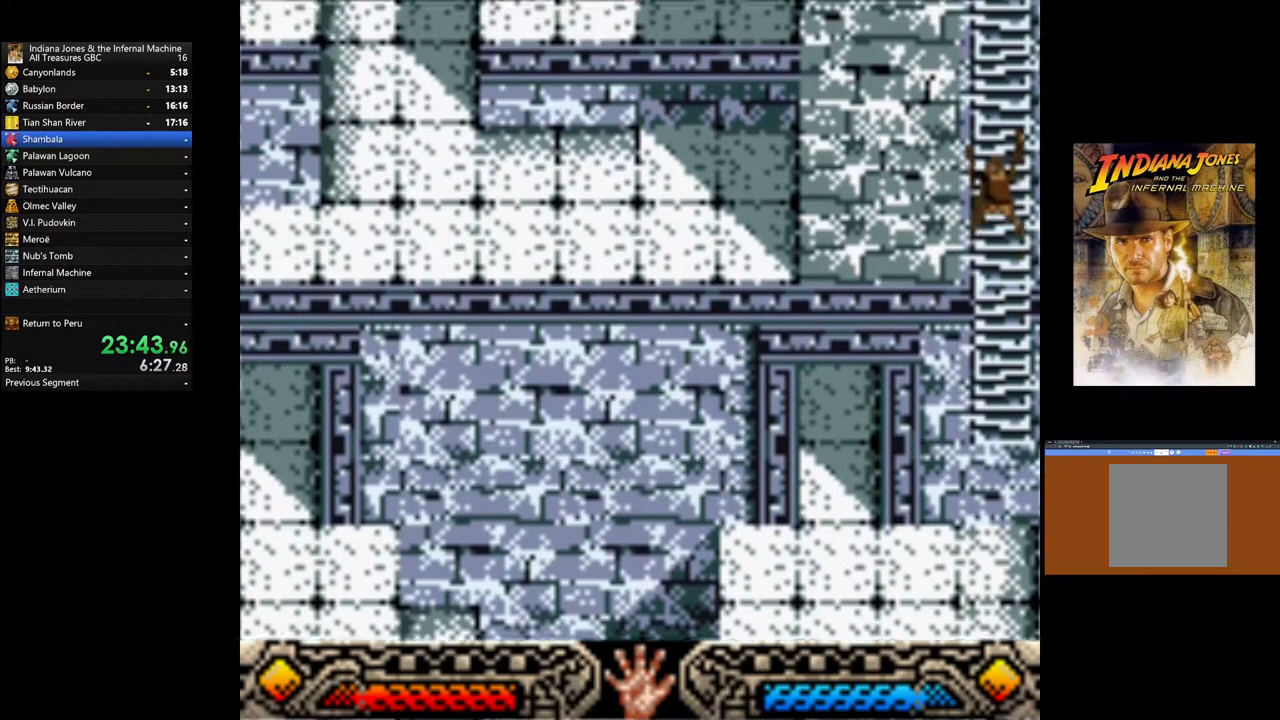
{"buttons": [], "left_stick": "up", "right_stick": "center", "events": []}
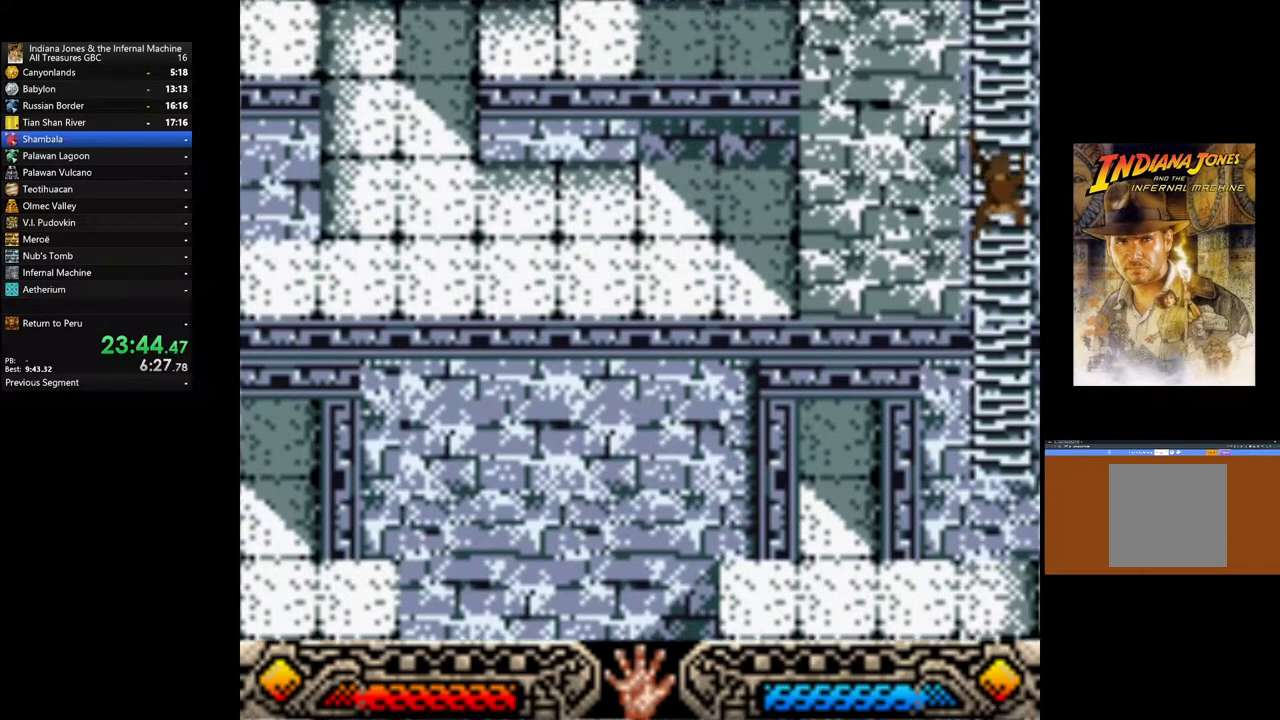
{"buttons": [], "left_stick": "up", "right_stick": "center", "events": []}
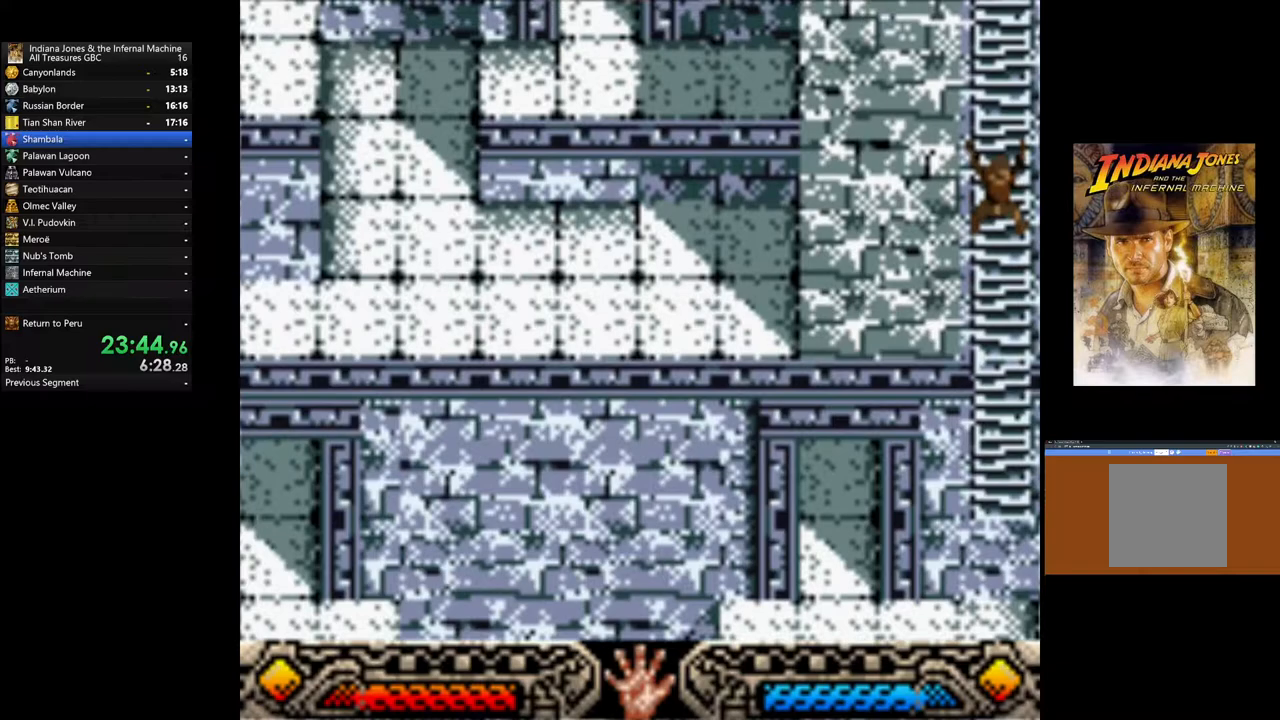
{"buttons": [], "left_stick": "up", "right_stick": "center", "events": []}
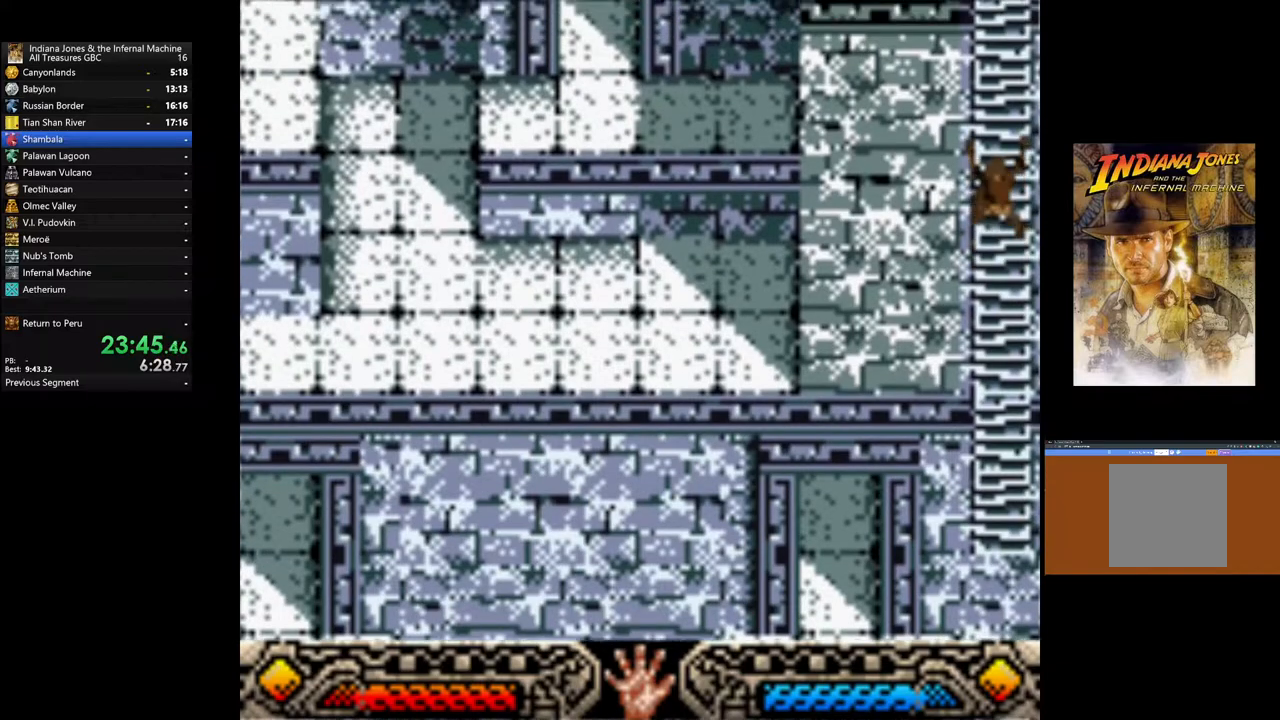
{"buttons": [], "left_stick": "up", "right_stick": "center", "events": []}
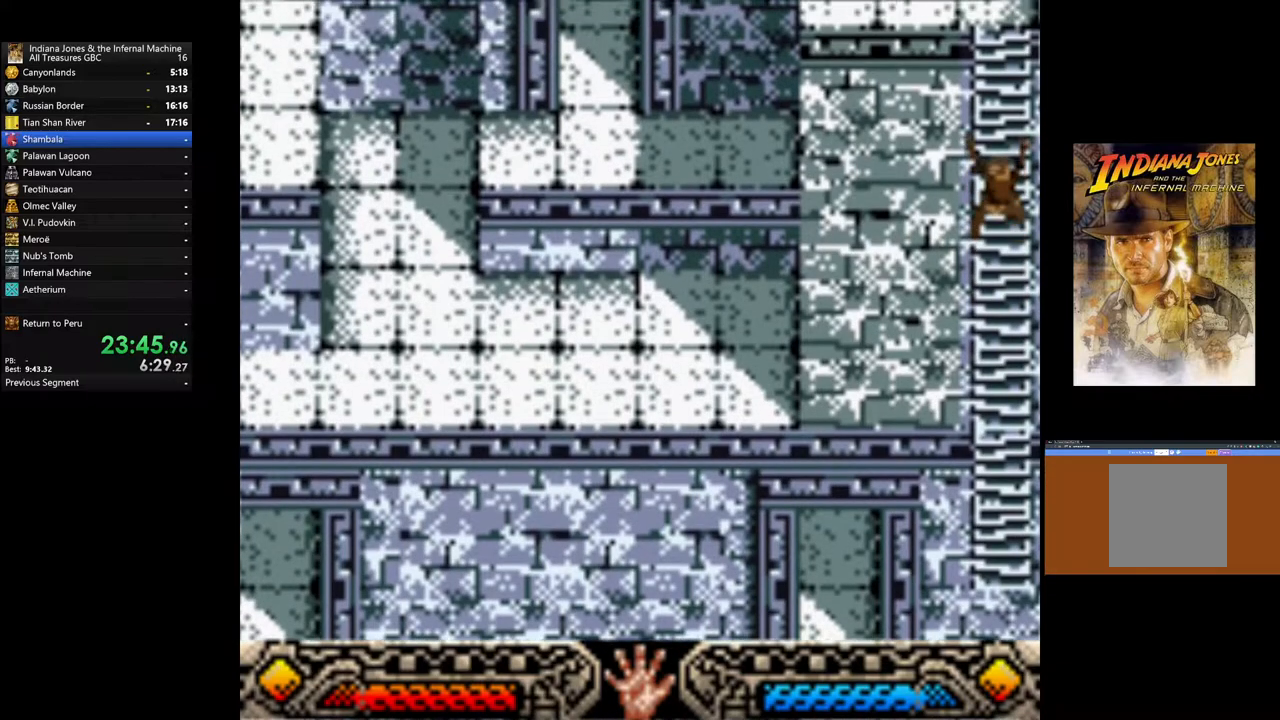
{"buttons": [], "left_stick": "up", "right_stick": "center", "events": []}
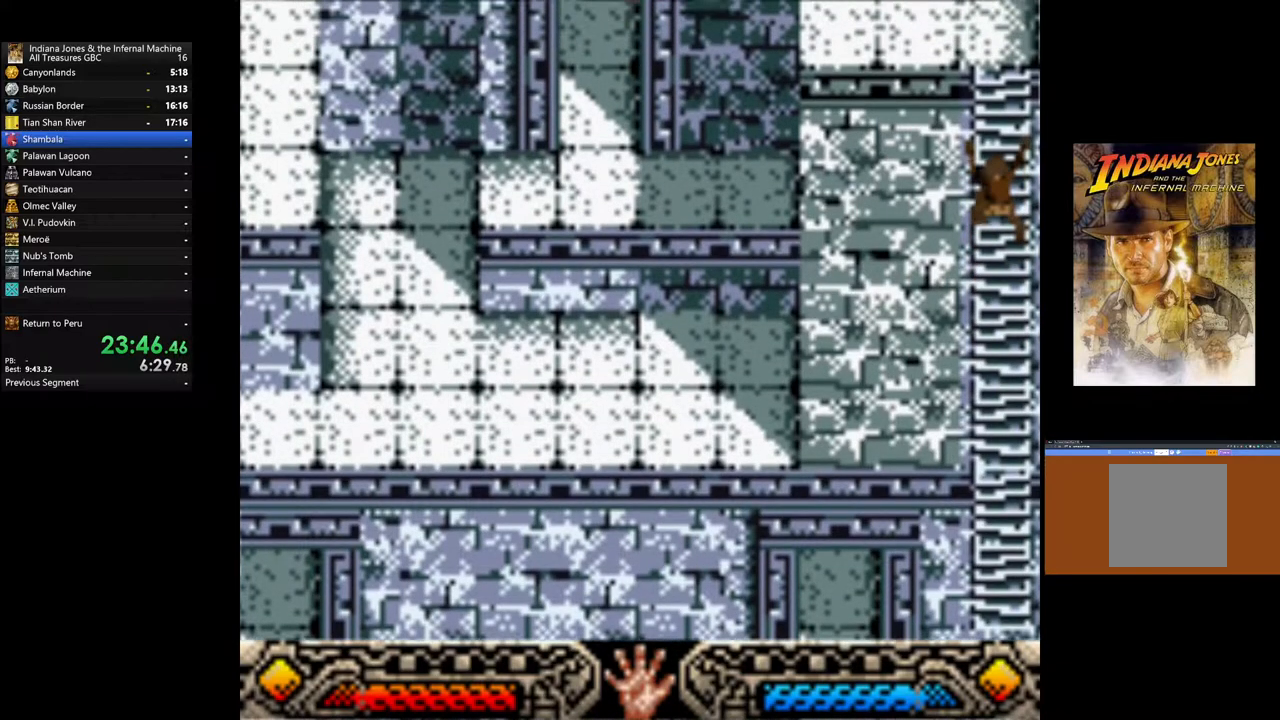
{"buttons": [], "left_stick": "up", "right_stick": "center", "events": []}
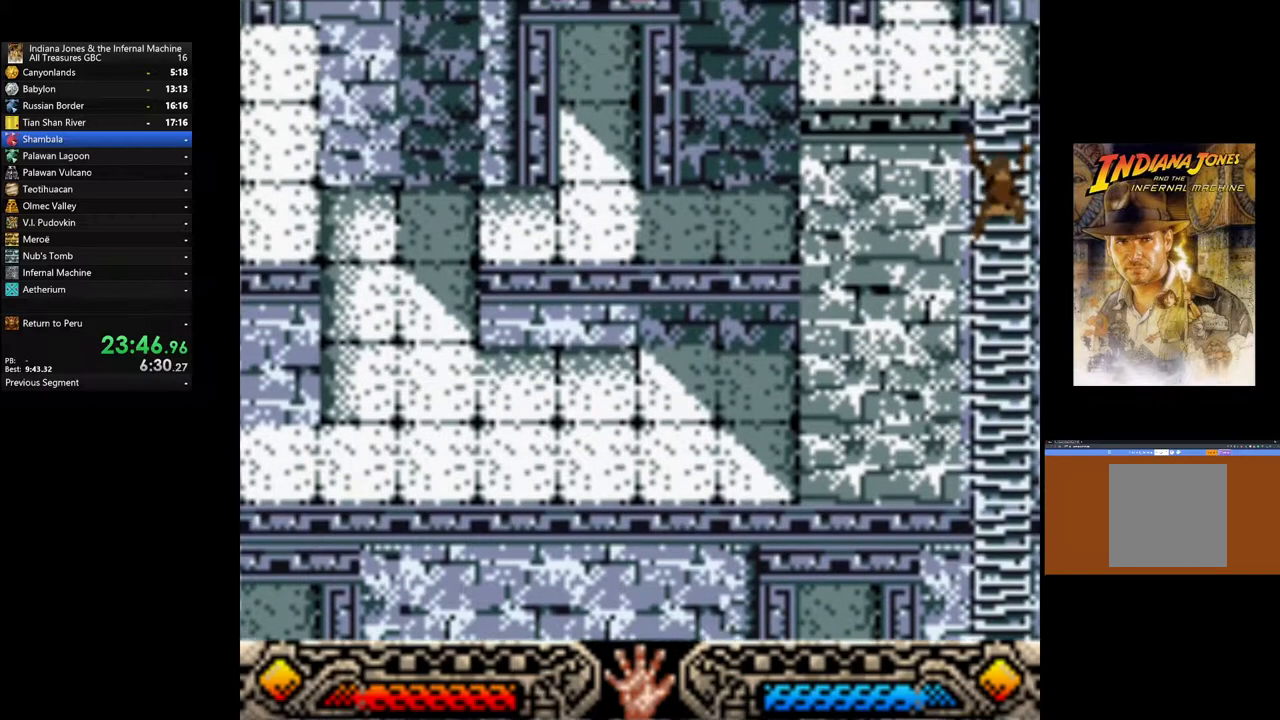
{"buttons": [], "left_stick": "up", "right_stick": "center", "events": []}
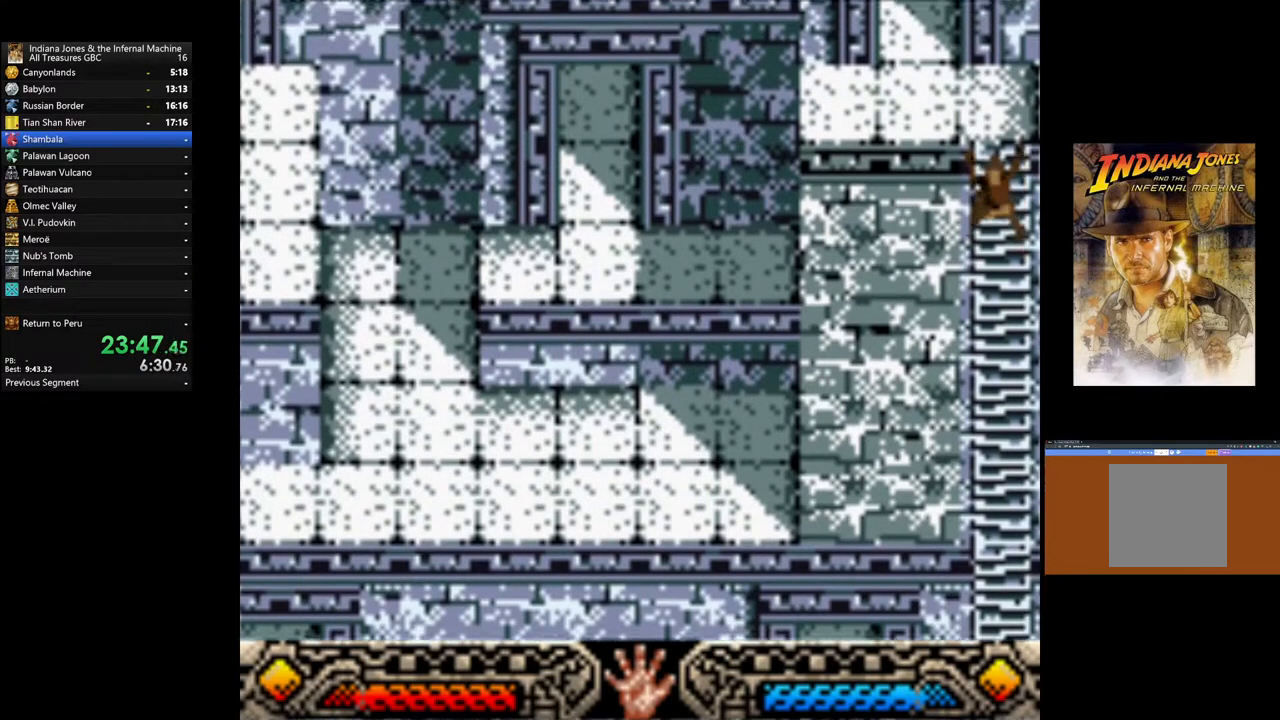
{"buttons": [], "left_stick": "up", "right_stick": "center", "events": []}
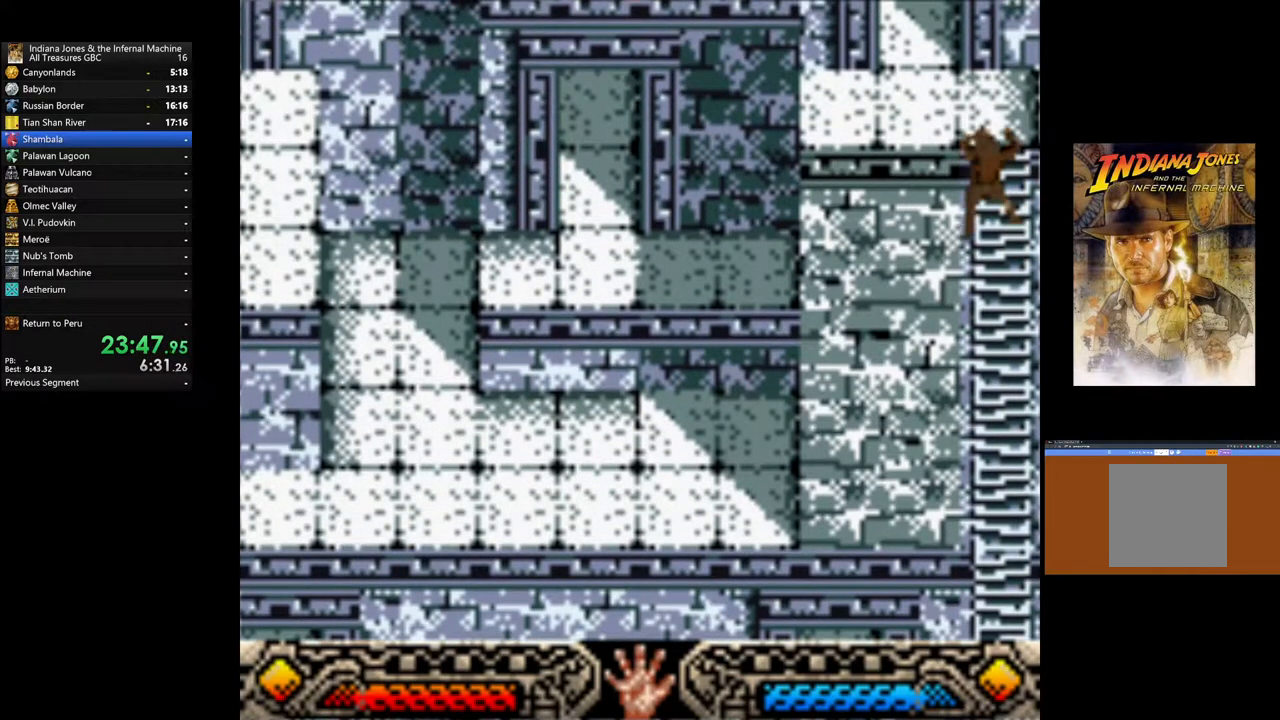
{"buttons": [], "left_stick": "up", "right_stick": "center", "events": []}
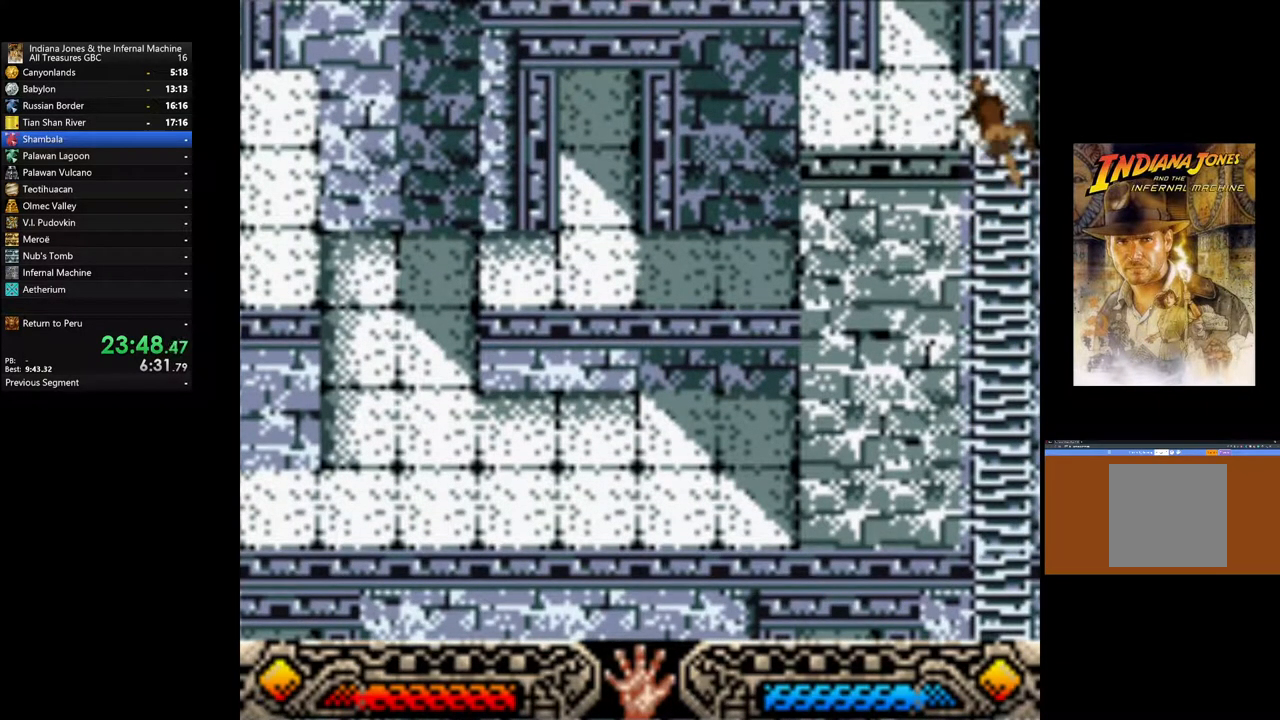
{"buttons": [], "left_stick": "up", "right_stick": "center", "events": []}
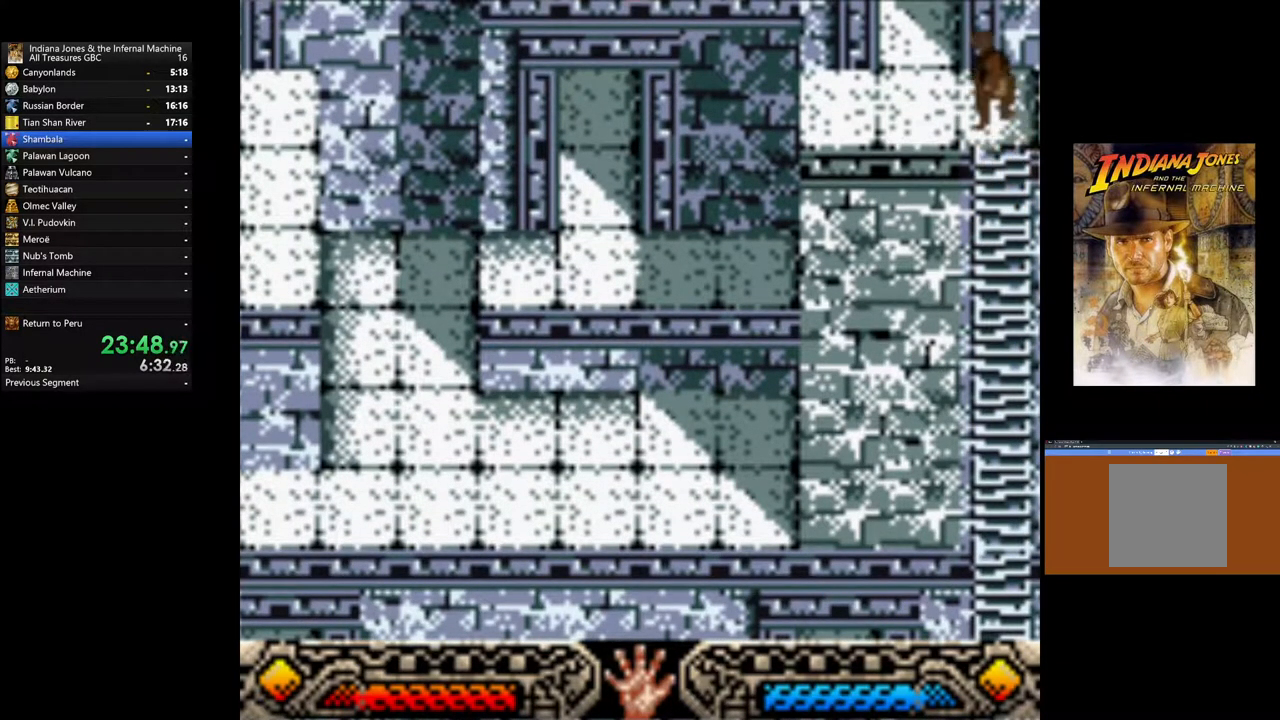
{"buttons": [], "left_stick": "up", "right_stick": "center", "events": []}
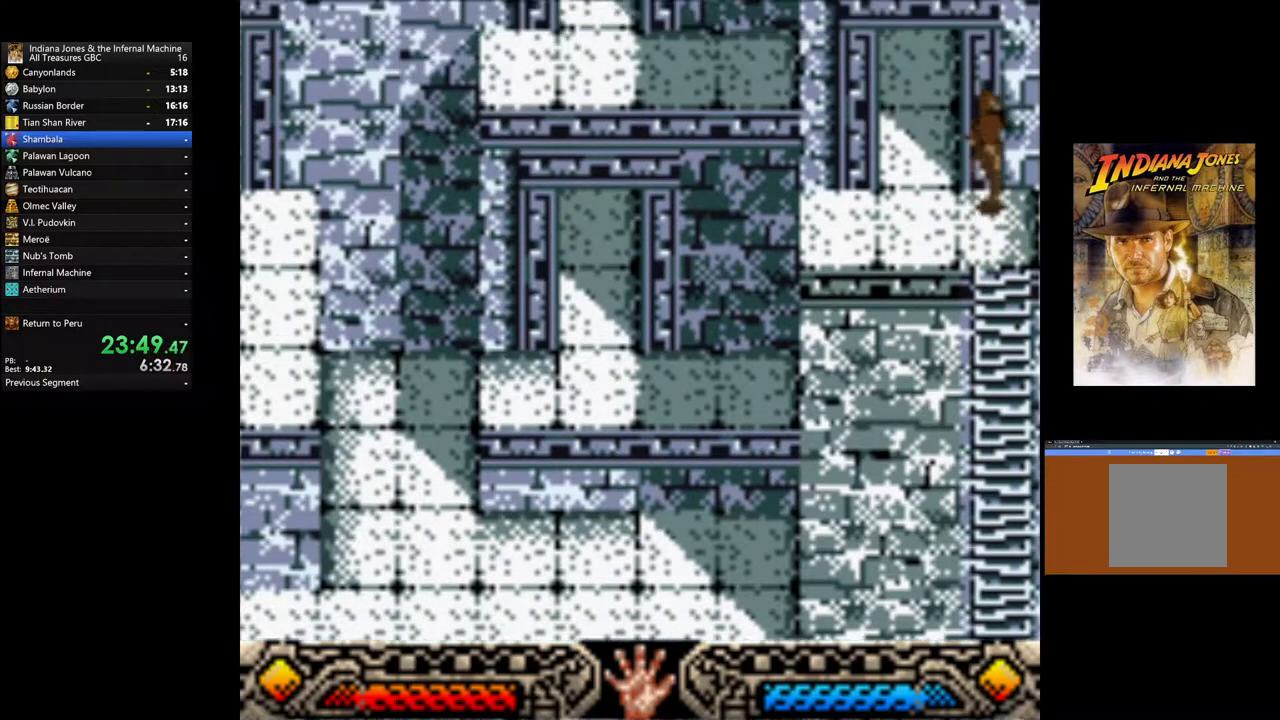
{"buttons": [], "left_stick": "up-left", "right_stick": "center", "events": [[500, "left_stick", "up-left"]]}
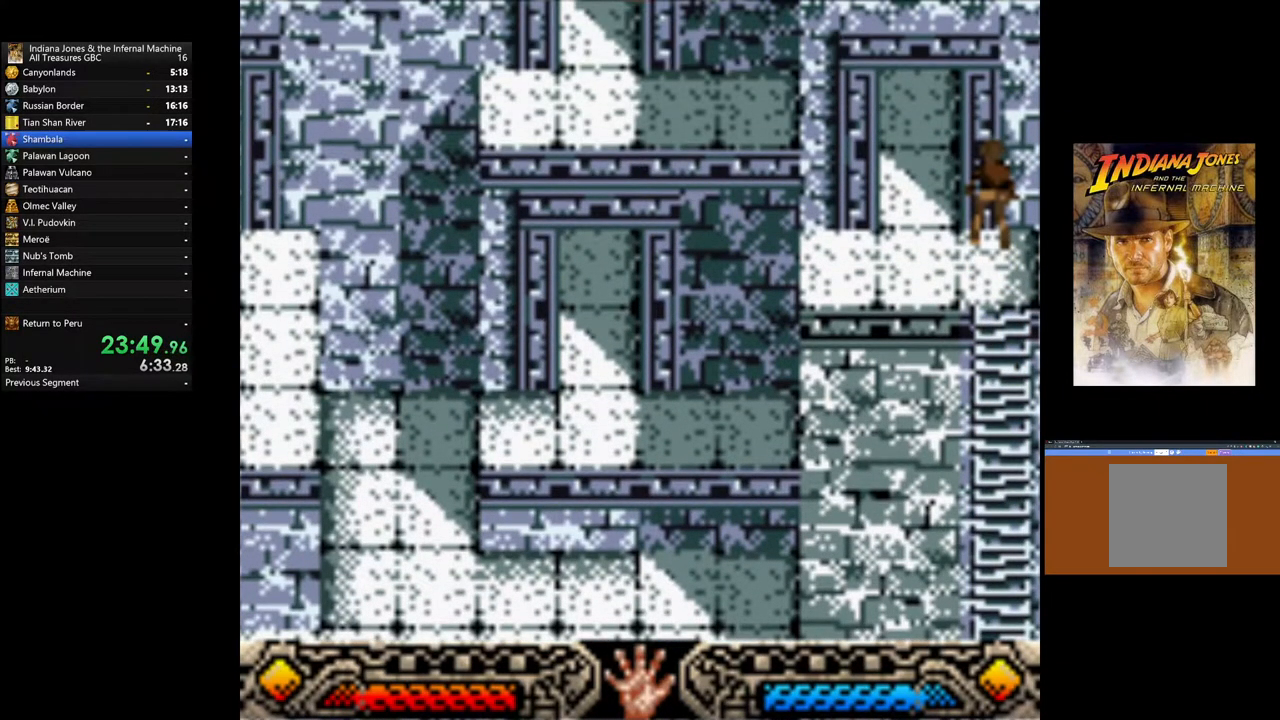
{"buttons": [], "left_stick": "up", "right_stick": "center", "events": [[367, "left_stick", "up"]]}
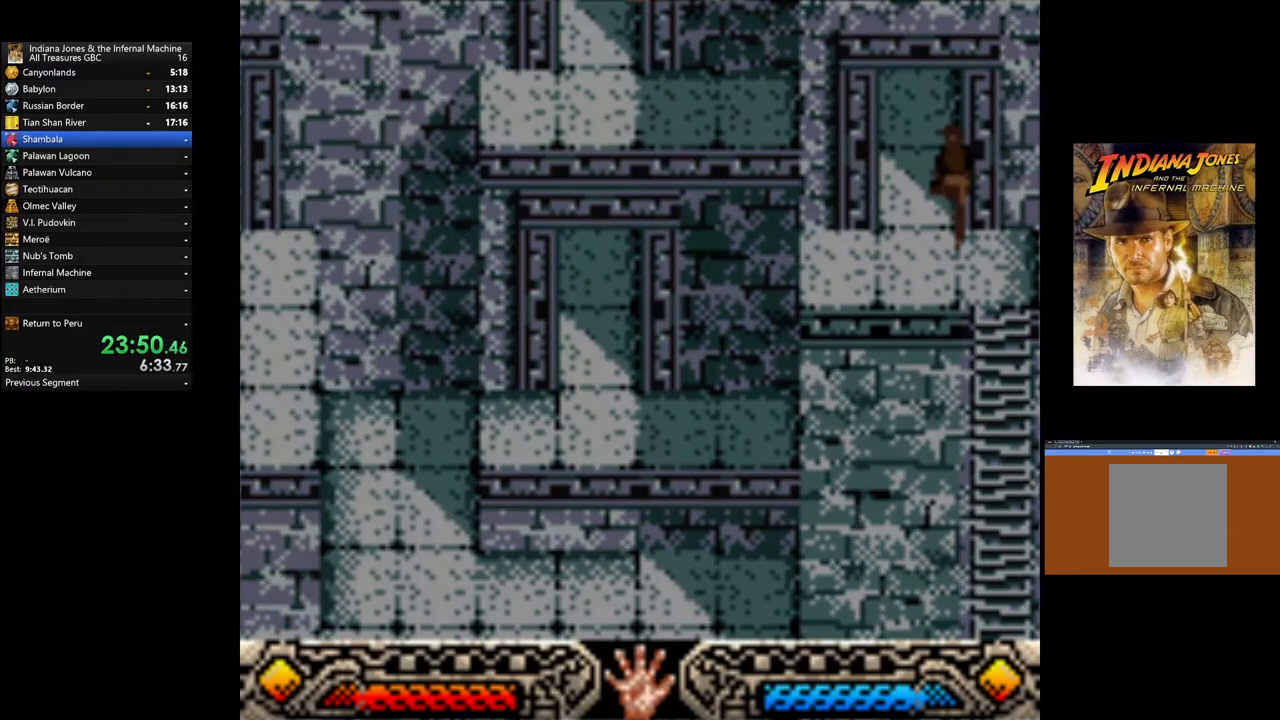
{"buttons": [], "left_stick": "center", "right_stick": "center", "events": [[267, "left_stick", "center"]]}
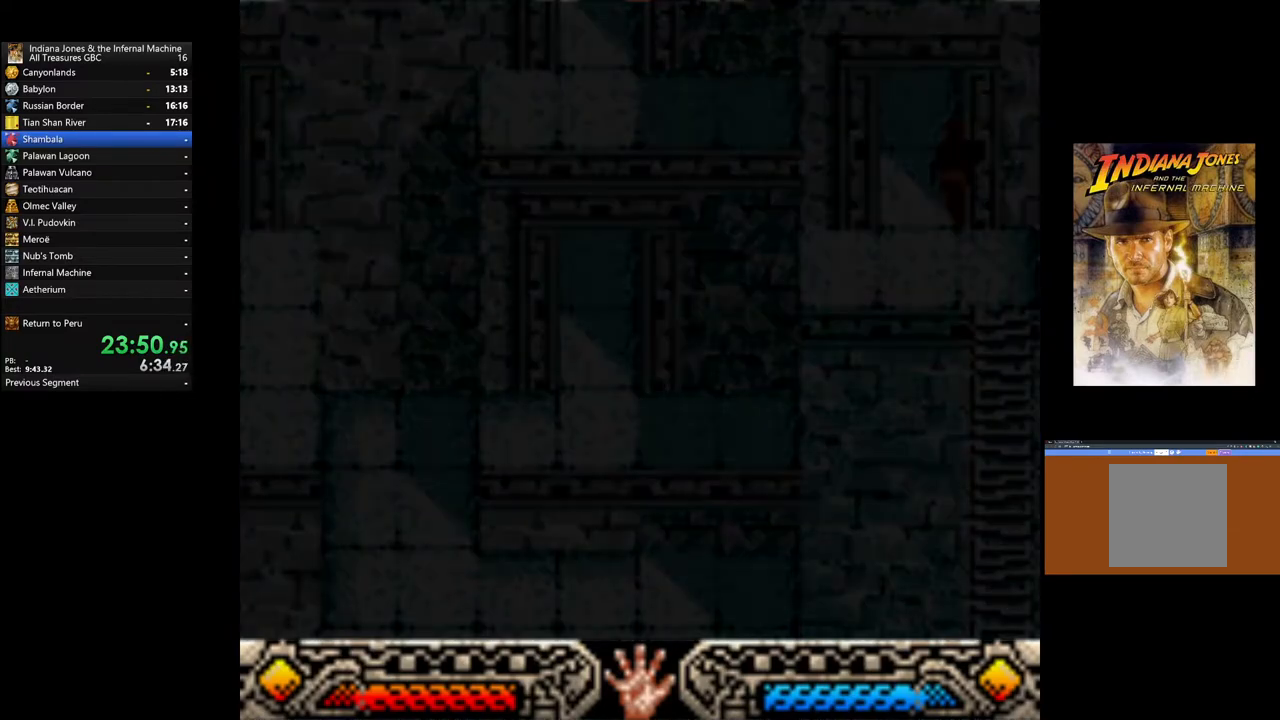
{"buttons": [], "left_stick": "center", "right_stick": "center", "events": []}
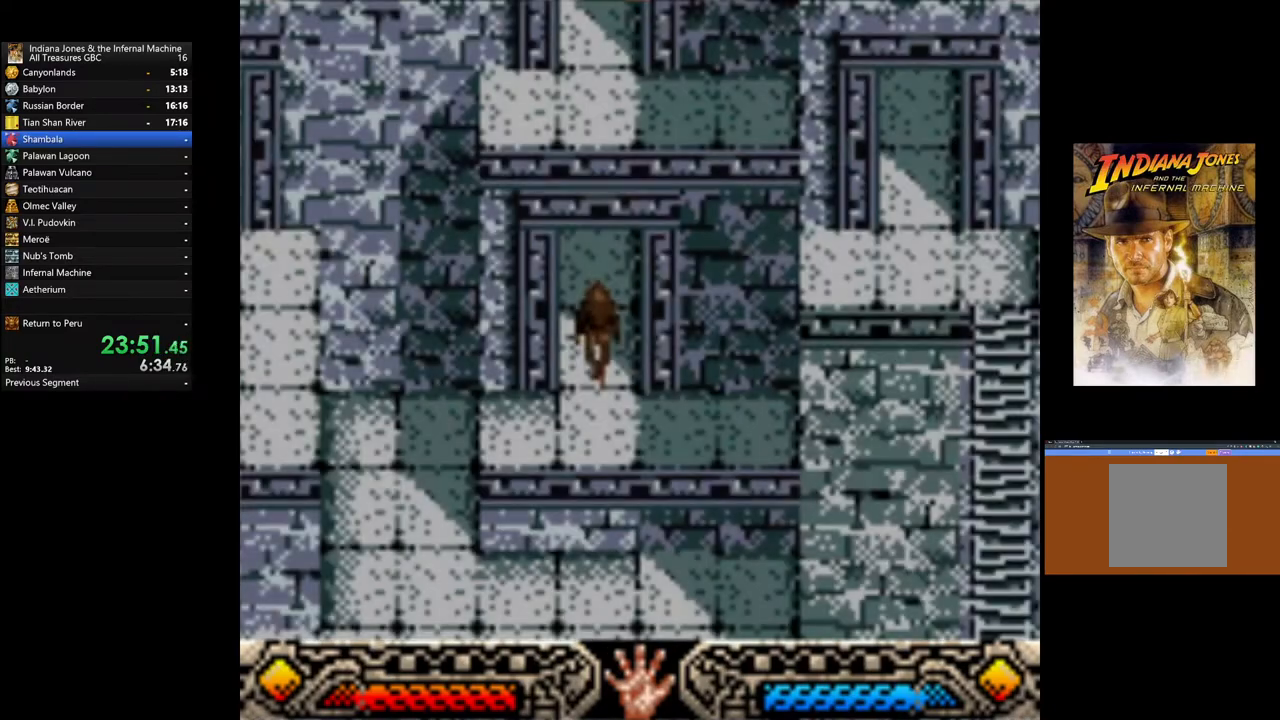
{"buttons": [], "left_stick": "center", "right_stick": "center", "events": []}
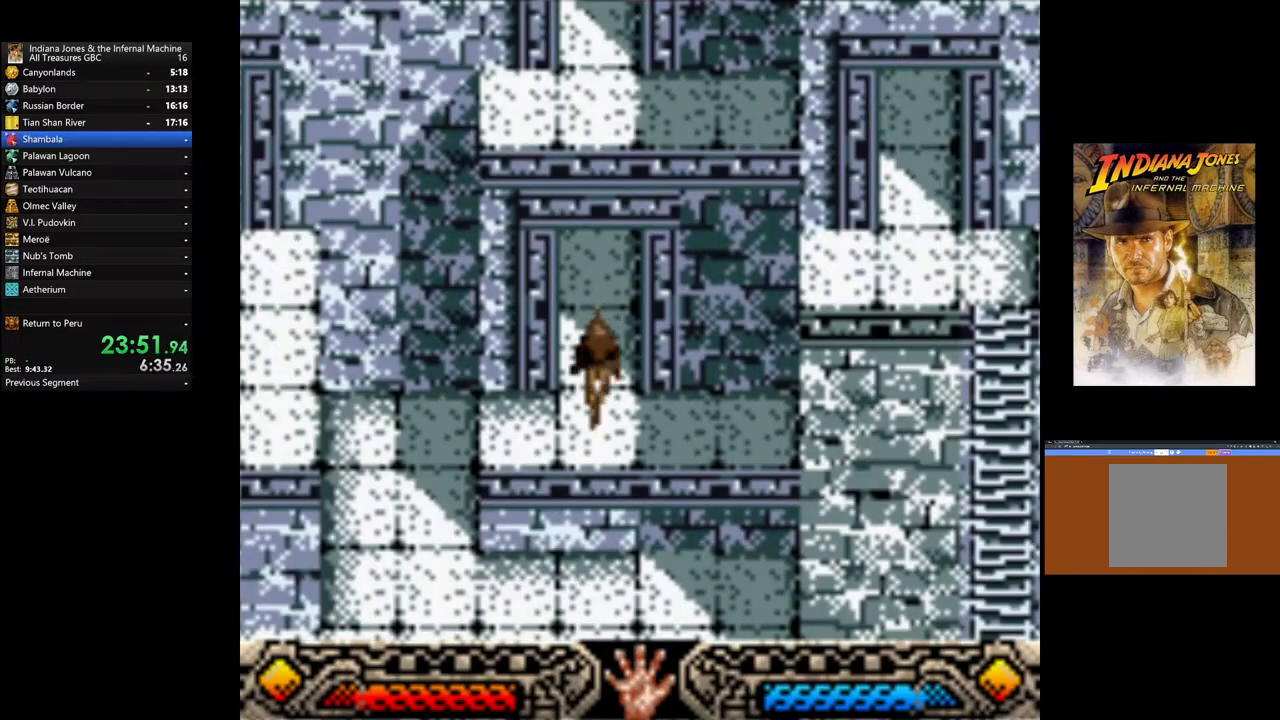
{"buttons": [], "left_stick": "left", "right_stick": "center", "events": [[167, "left_stick", "left"]]}
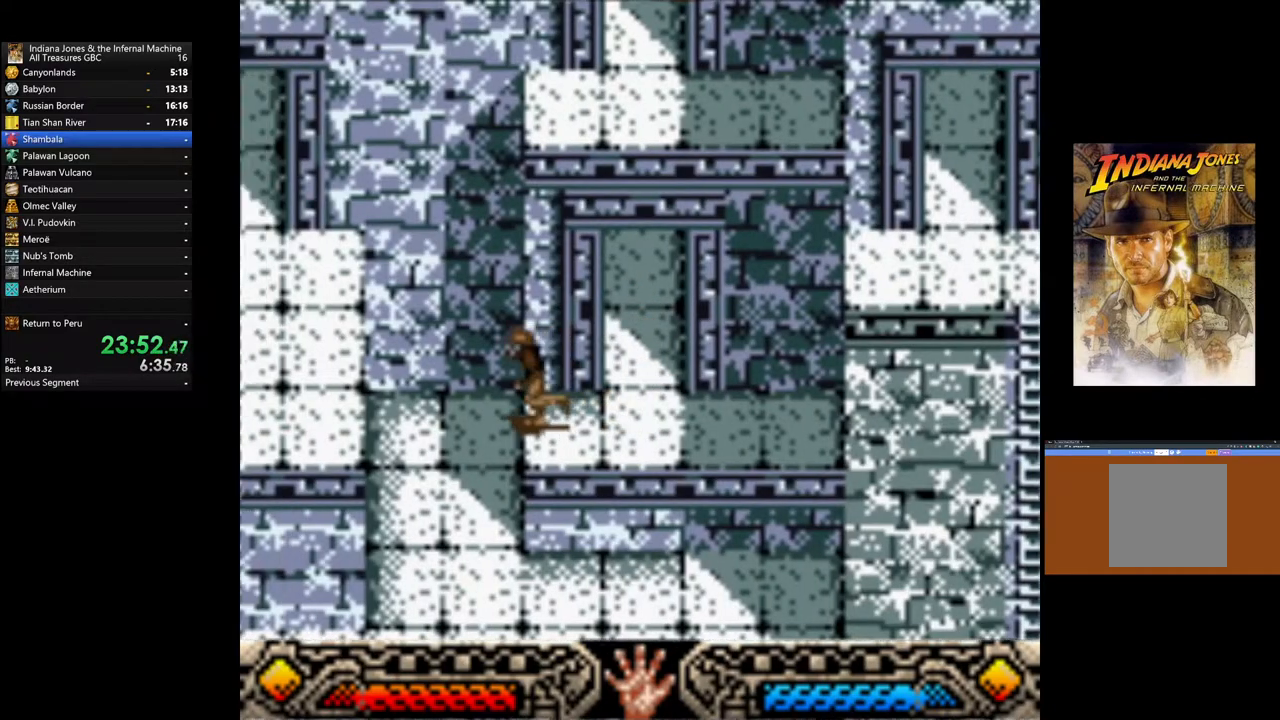
{"buttons": ["B"], "left_stick": "left", "right_stick": "center", "events": [[17, "B", "down"]]}
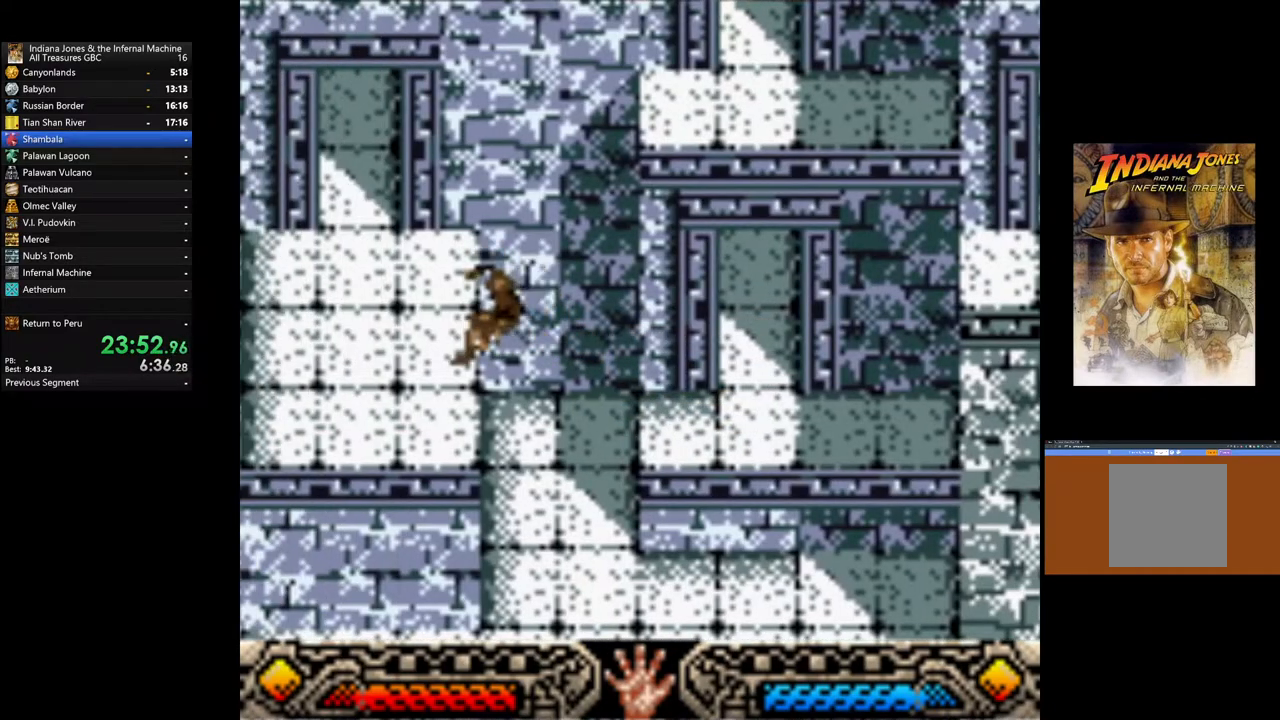
{"buttons": [], "left_stick": "right", "right_stick": "center", "events": [[133, "B", "up"], [450, "left_stick", "right"]]}
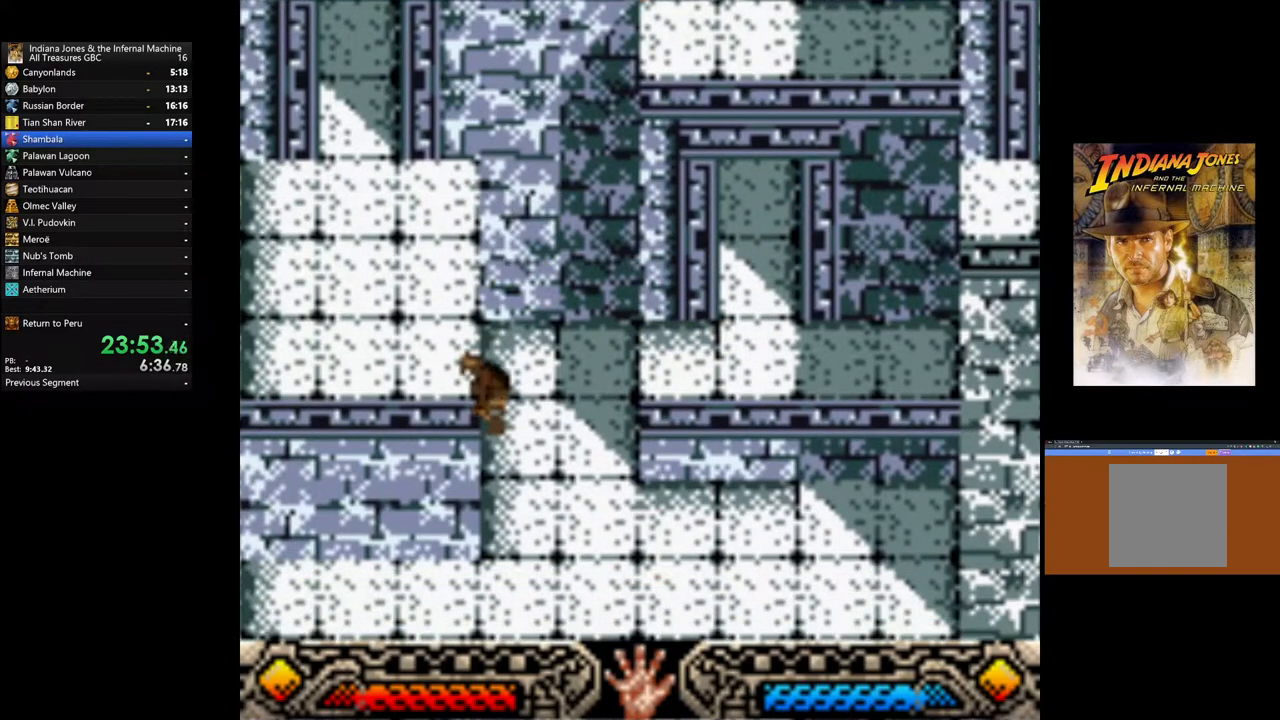
{"buttons": ["B"], "left_stick": "right", "right_stick": "center", "events": [[350, "B", "down"]]}
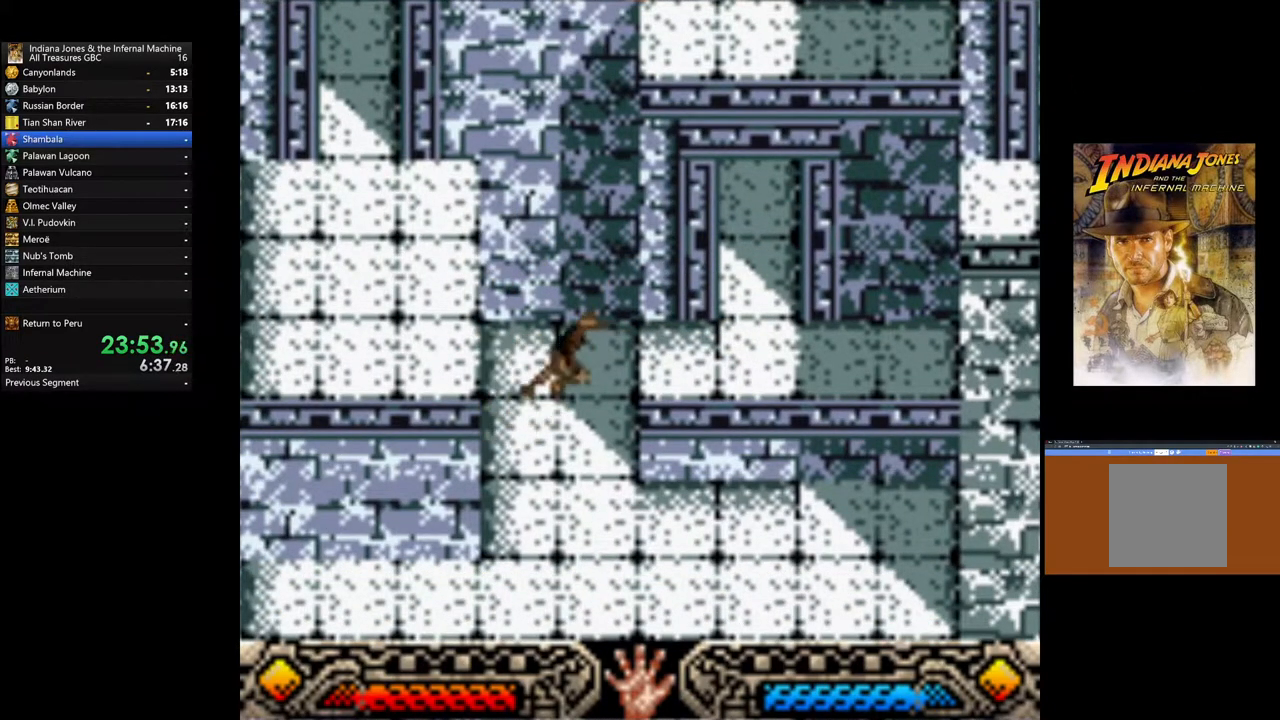
{"buttons": [], "left_stick": "center", "right_stick": "center", "events": [[50, "B", "up"], [250, "left_stick", "center"]]}